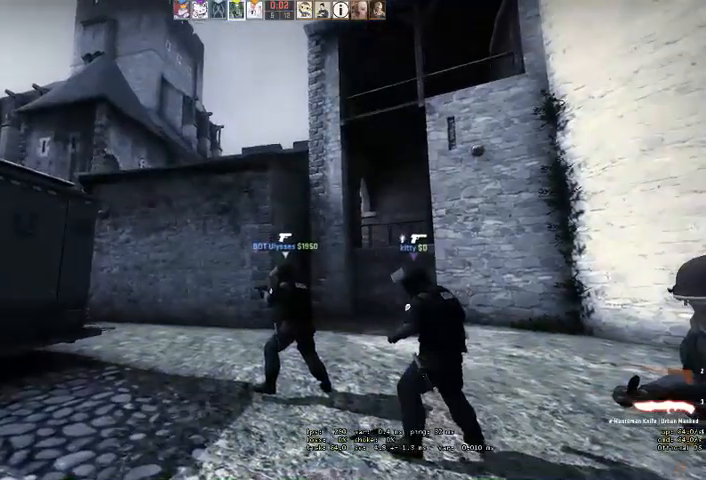
Gameplay with keyboard and mouse; each line is a JSON object with the keys and mouse buttons held at the frame after it. "events" lists presses ("down") and releases ("up") of "a", "ctrl", "d", "e", "q", "s", "shift", "space", "w", "mouse_left", "mouse_wheel" and "mouse_right" between this image and that frame as [ms after this image, input, new state], when the widget could be followed in between. "mouse_left", "mouse_wheel", "mouse_right" = the "left", "wheel", "right" buttons of the "mouse" list. No other keys are recorded. "wheel" means that the mouse wheel is clicked or scrolled. Mouse movement is not recorded. Not read: mouse_mb4.
{"keys": ["q", "w"], "mouse": [], "events": [[366, "q", "down"], [400, "q", "up"], [500, "q", "down"]]}
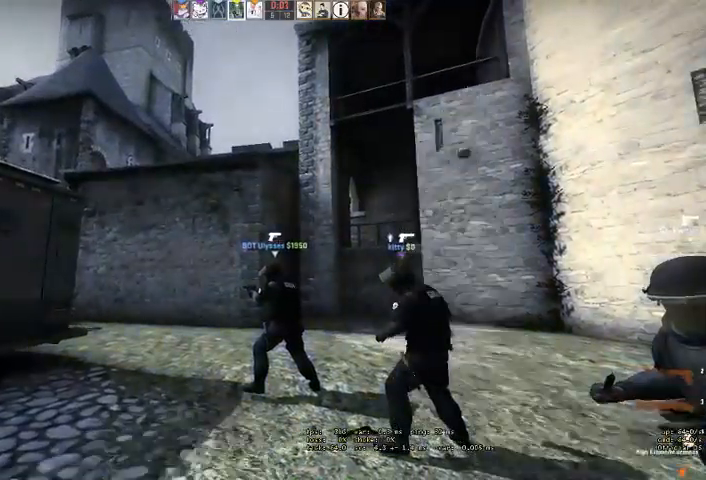
{"keys": ["w"], "mouse": [], "events": [[33, "q", "up"], [433, "q", "down"], [466, "q", "up"]]}
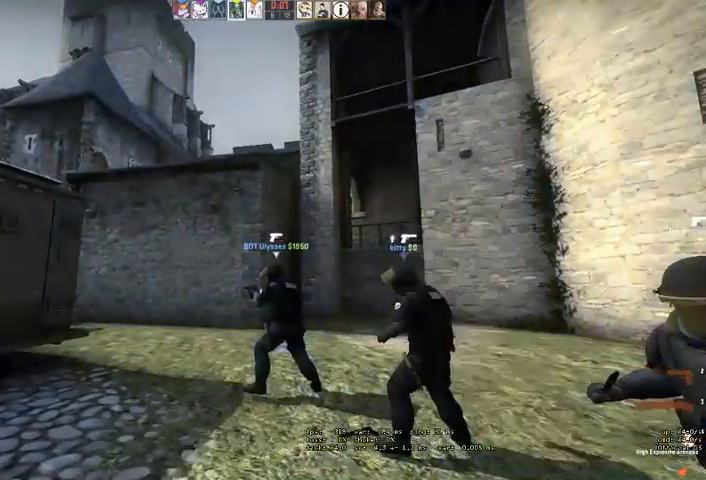
{"keys": ["q", "w"], "mouse": [], "events": [[66, "q", "down"], [133, "q", "up"], [366, "q", "down"], [433, "q", "up"], [500, "q", "down"]]}
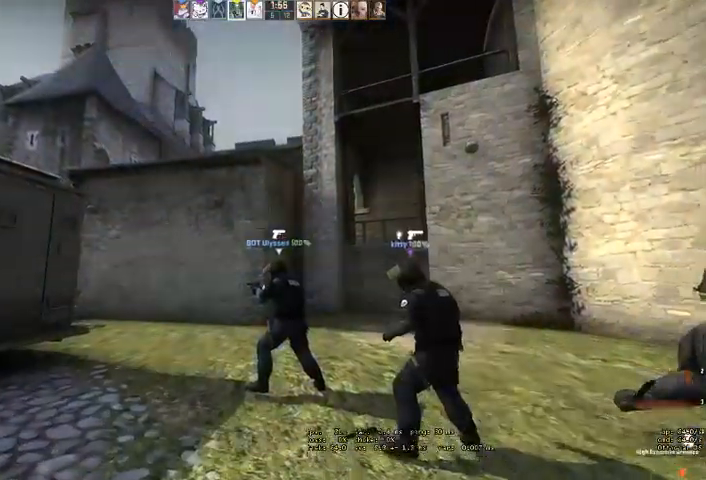
{"keys": ["q", "w"], "mouse": [], "events": [[66, "q", "up"], [333, "q", "down"], [400, "q", "up"], [500, "q", "down"]]}
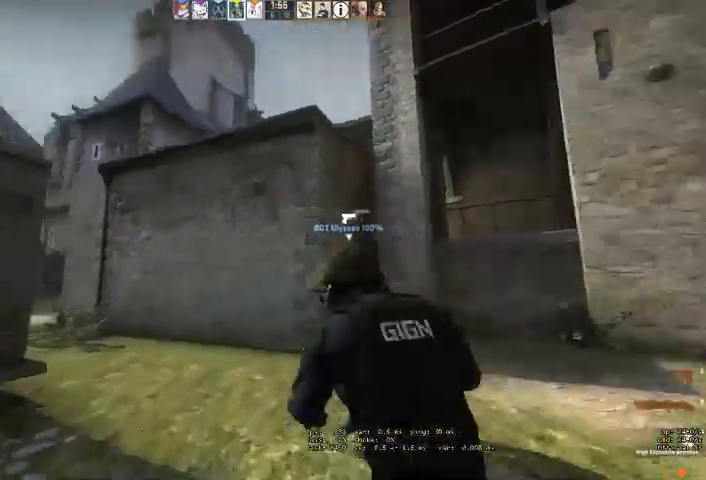
{"keys": ["w"], "mouse": [], "events": [[33, "q", "up"], [266, "d", "down"], [400, "d", "up"]]}
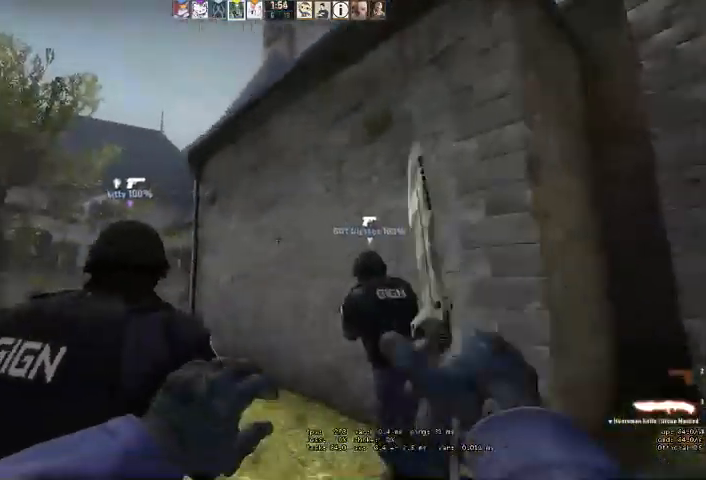
{"keys": ["w"], "mouse": [], "events": []}
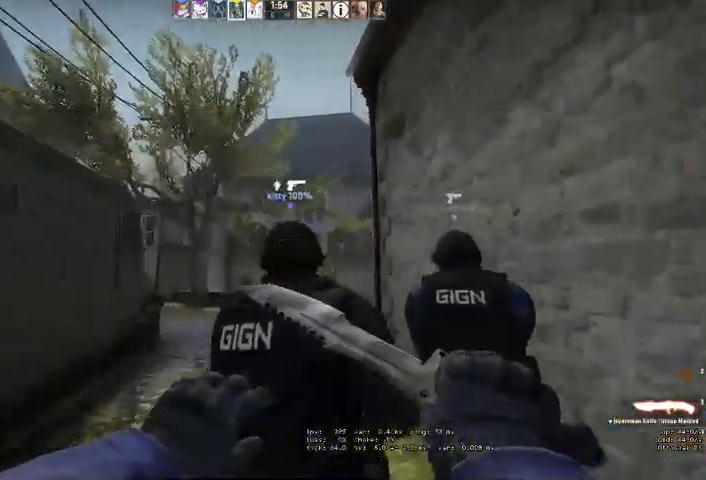
{"keys": ["a", "w"], "mouse": [], "events": [[33, "a", "down"], [200, "a", "up"], [333, "a", "down"]]}
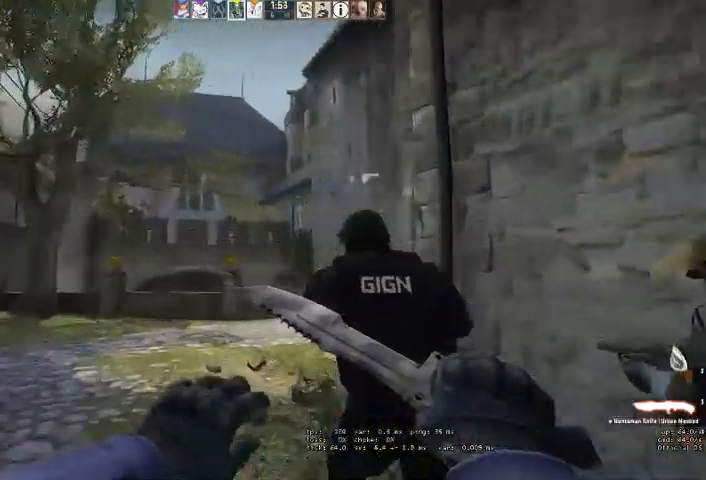
{"keys": ["d", "w"], "mouse": [], "events": [[66, "a", "up"], [333, "d", "down"]]}
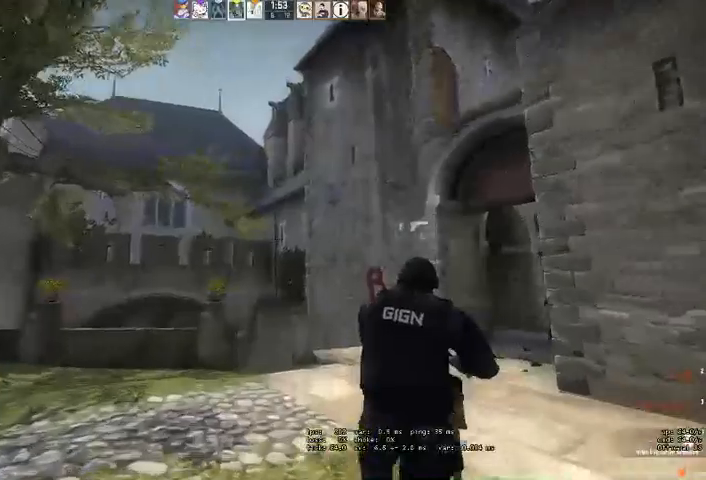
{"keys": ["w"], "mouse": [], "events": [[266, "d", "up"]]}
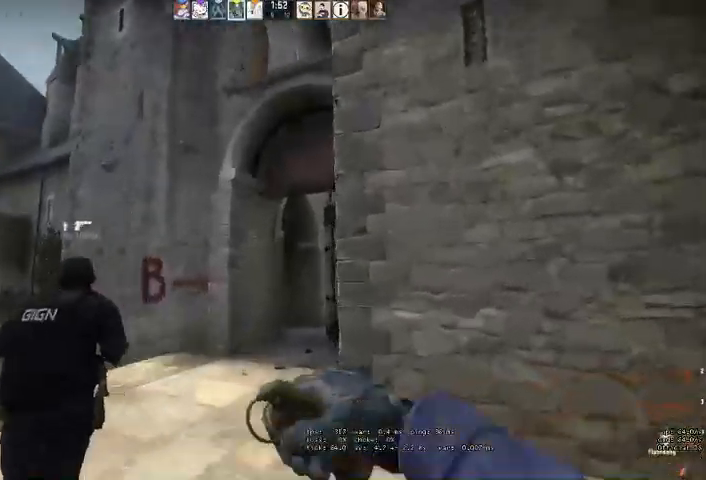
{"keys": ["w"], "mouse": [], "events": [[100, "q", "down"], [166, "q", "up"]]}
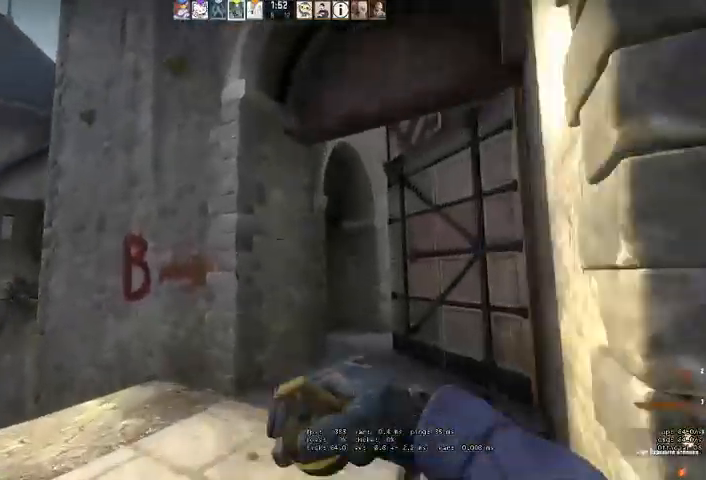
{"keys": ["w"], "mouse": [], "events": [[300, "w", "up"], [400, "w", "down"]]}
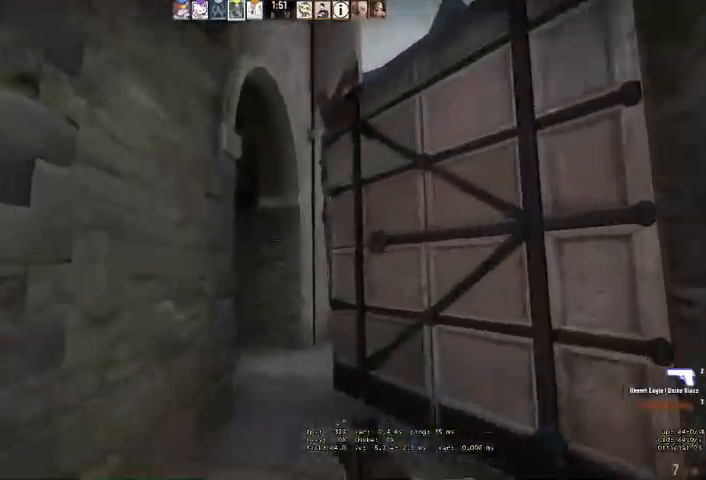
{"keys": ["w"], "mouse": [], "events": []}
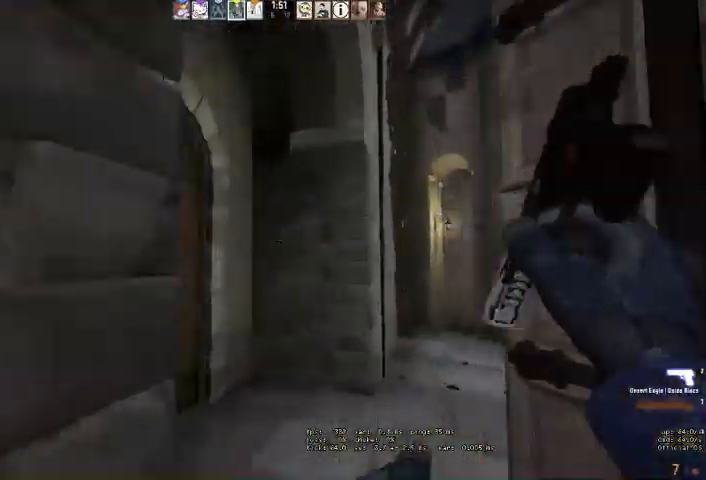
{"keys": ["d", "w"], "mouse": [], "events": [[233, "d", "down"]]}
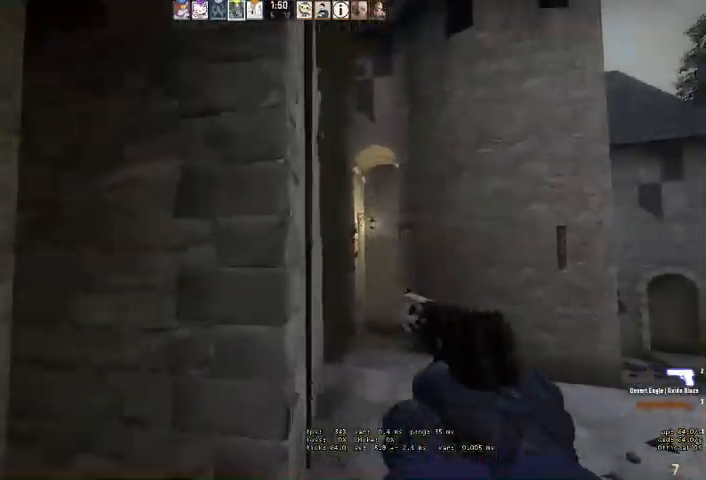
{"keys": ["d", "w"], "mouse": [], "events": [[233, "d", "up"], [400, "d", "down"]]}
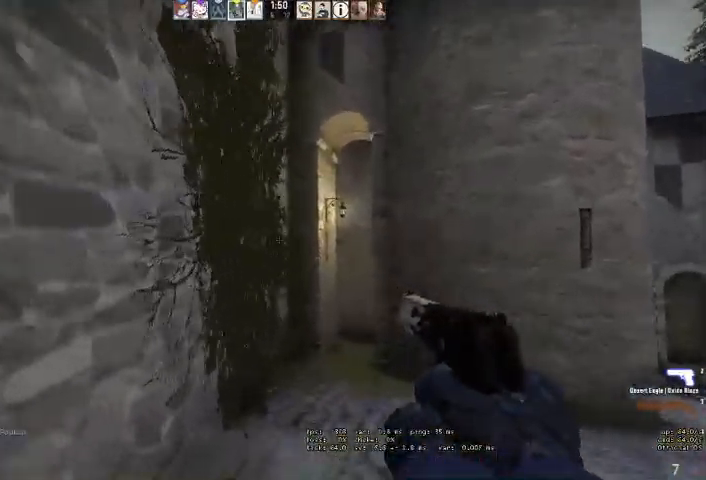
{"keys": ["w"], "mouse": [], "events": [[33, "d", "up"], [200, "d", "down"], [333, "d", "up"]]}
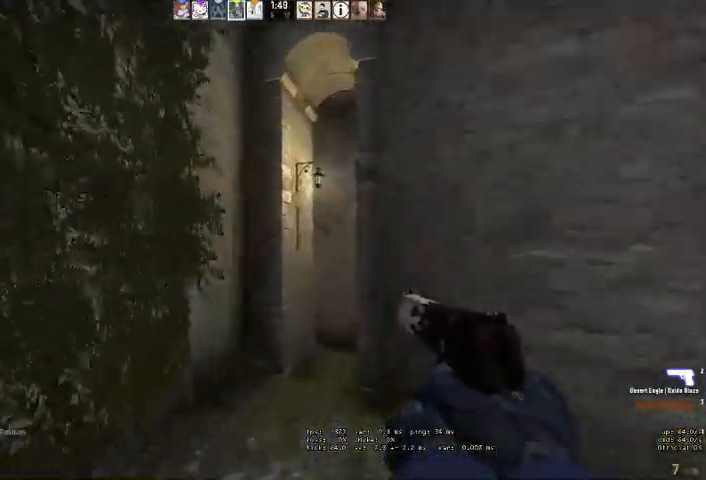
{"keys": ["w"], "mouse": [], "events": []}
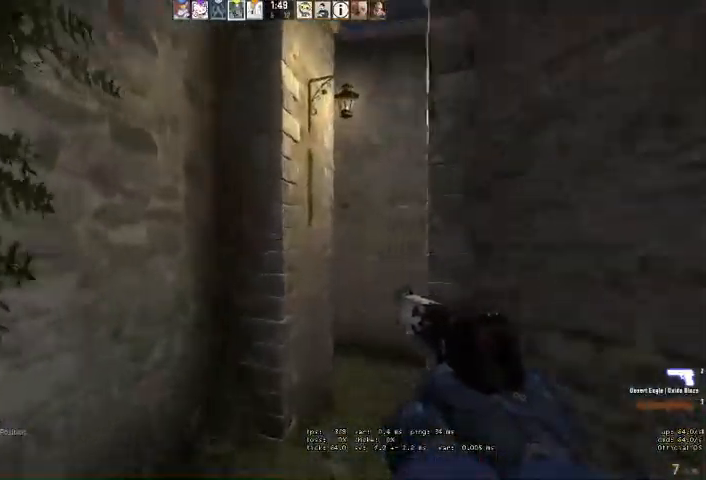
{"keys": ["d", "w"], "mouse": [], "events": [[33, "d", "down"], [33, "q", "down"], [100, "d", "up"], [100, "q", "up"], [400, "d", "down"]]}
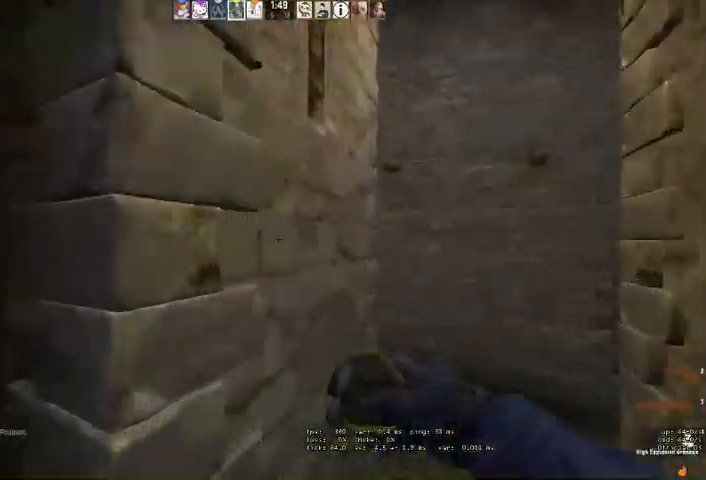
{"keys": ["w"], "mouse": [], "events": [[466, "d", "up"]]}
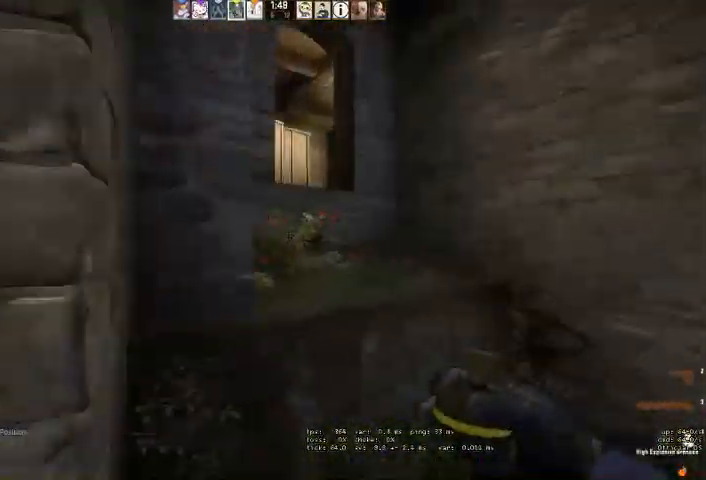
{"keys": ["ctrl", "space", "w"], "mouse": [], "events": [[166, "space", "down"], [200, "ctrl", "down"]]}
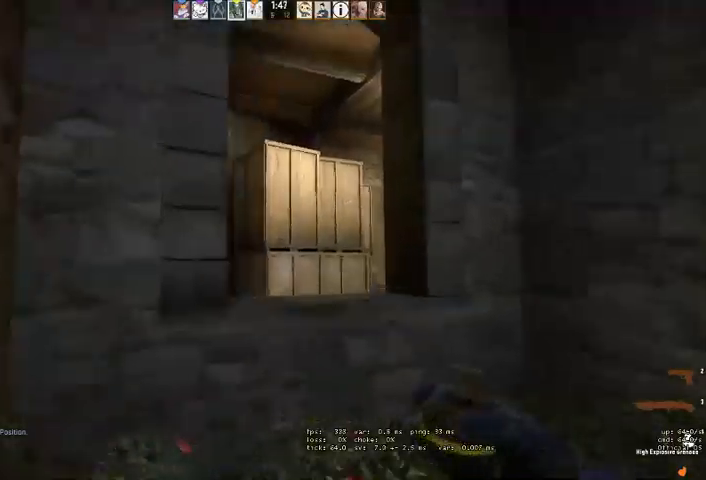
{"keys": ["ctrl", "space", "w"], "mouse": [], "events": [[66, "ctrl", "up"], [66, "space", "up"], [266, "ctrl", "down"], [266, "space", "down"]]}
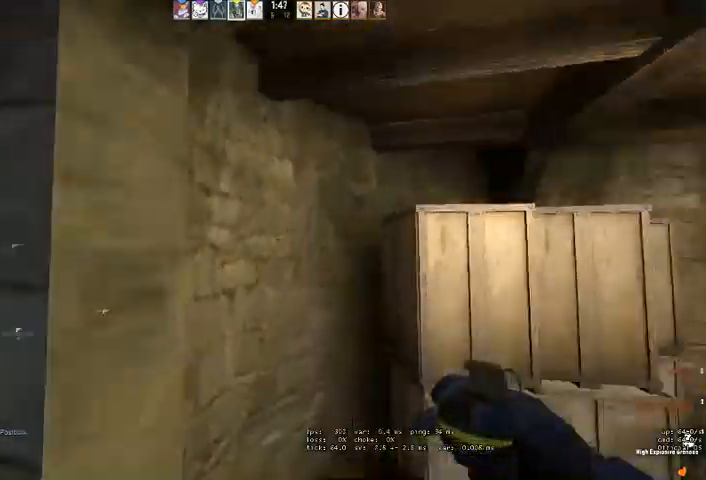
{"keys": ["d", "w"], "mouse": [], "events": [[133, "space", "up"], [166, "ctrl", "up"], [400, "d", "down"], [433, "mouse_wheel", "down"], [466, "mouse_wheel", "up"]]}
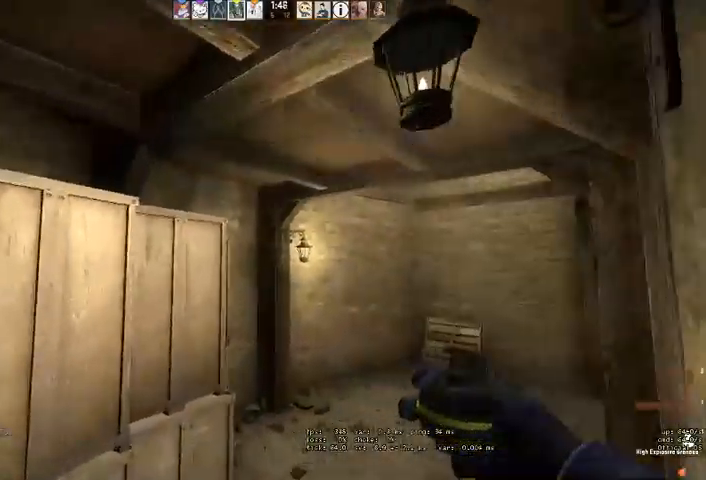
{"keys": ["d", "w"], "mouse": []}
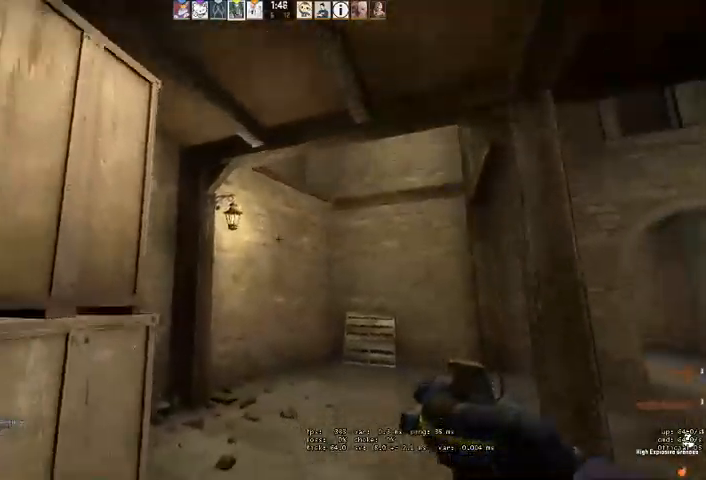
{"keys": ["d", "w"], "mouse": ["left"], "events": [[266, "mouse_left", "down"]]}
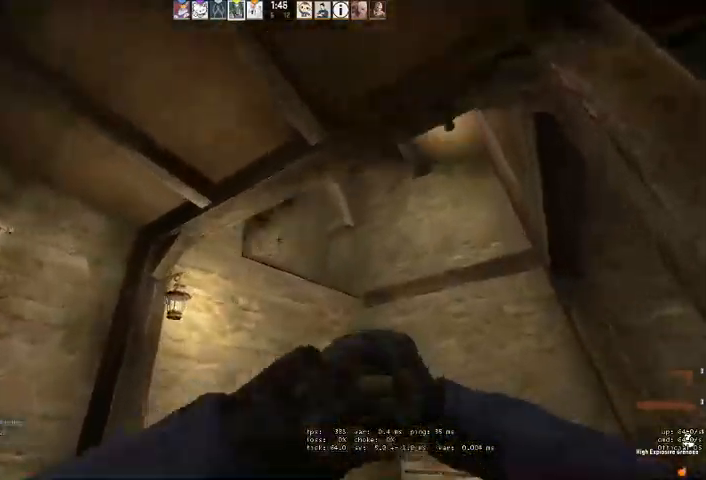
{"keys": ["s"], "mouse": [], "events": [[66, "d", "up"], [100, "w", "up"], [200, "s", "down"], [333, "mouse_left", "up"], [366, "s", "up"], [466, "s", "down"]]}
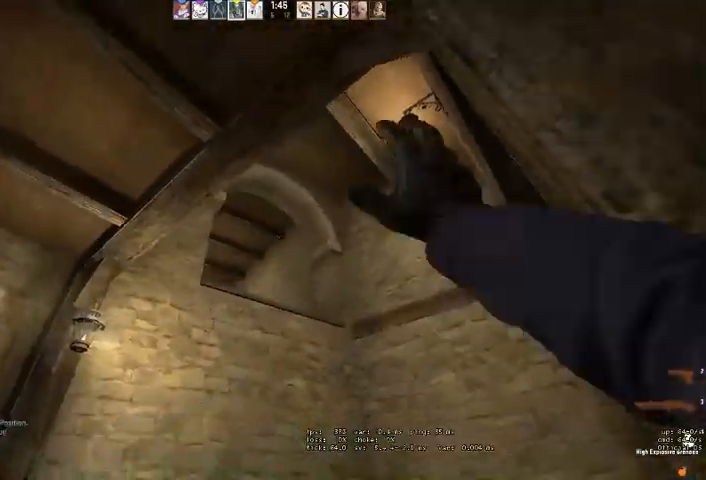
{"keys": ["a", "w"], "mouse": [], "events": [[100, "a", "down"], [166, "s", "up"], [266, "w", "down"]]}
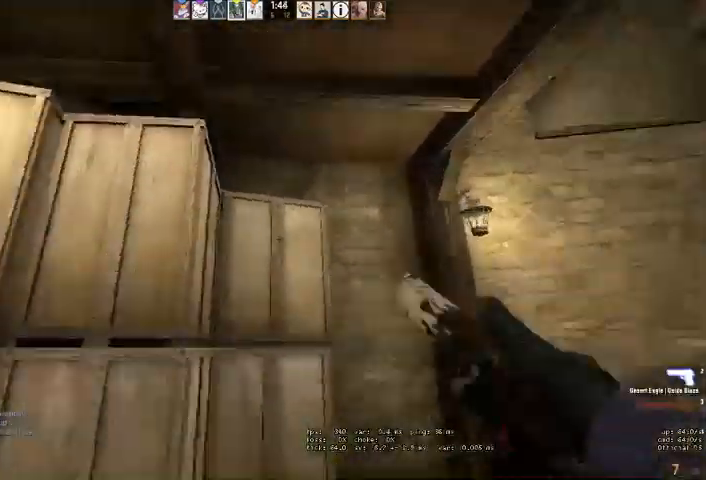
{"keys": ["w"], "mouse": [], "events": [[300, "a", "up"], [400, "a", "down"], [433, "a", "up"]]}
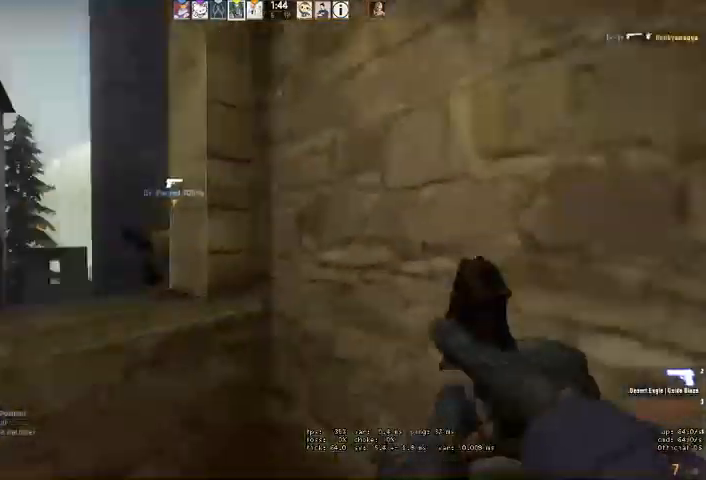
{"keys": ["w"], "mouse": [], "events": [[33, "d", "down"], [200, "d", "up"]]}